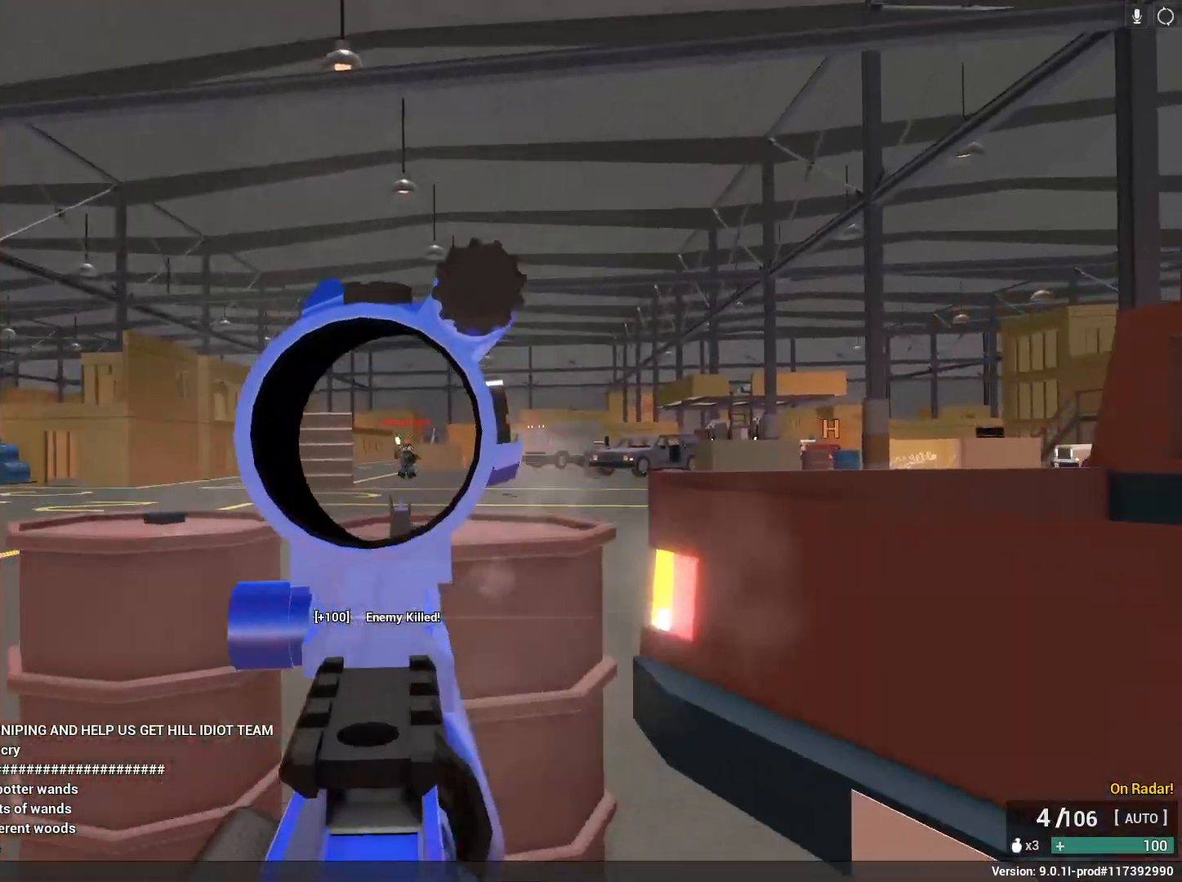
Gameplay with keyboard and mouse; each line is a JSON object with the keys and mouse buttons held at the frame after it. "events" lists presses ("down") and releases ("up") of "1", "2", "3", "4", "5", "a", "alt", "c", "caps_lock", "ctrl", "d", "e", "f", "g", "q", "r", "s", "shift", "space", "t", "tab", "v", "w", "x", "z", "mouse_left", "mouse_wheel" and "mouse_right" between this image and that frame as [ms after this image, input, new state], when the widget could be followed in between. "mouse_left", "mouse_wheel", "mouse_right" = the "left", "wheel", "right" buttons of the "mouse" list. No other keys are recorded. "wheel" means that the mouse wheel is clicked or scrolled. Not read: mouse_move.
{"keys": ["a"], "mouse": ["left", "right"], "events": [[133, "s", "down"], [467, "s", "up"]]}
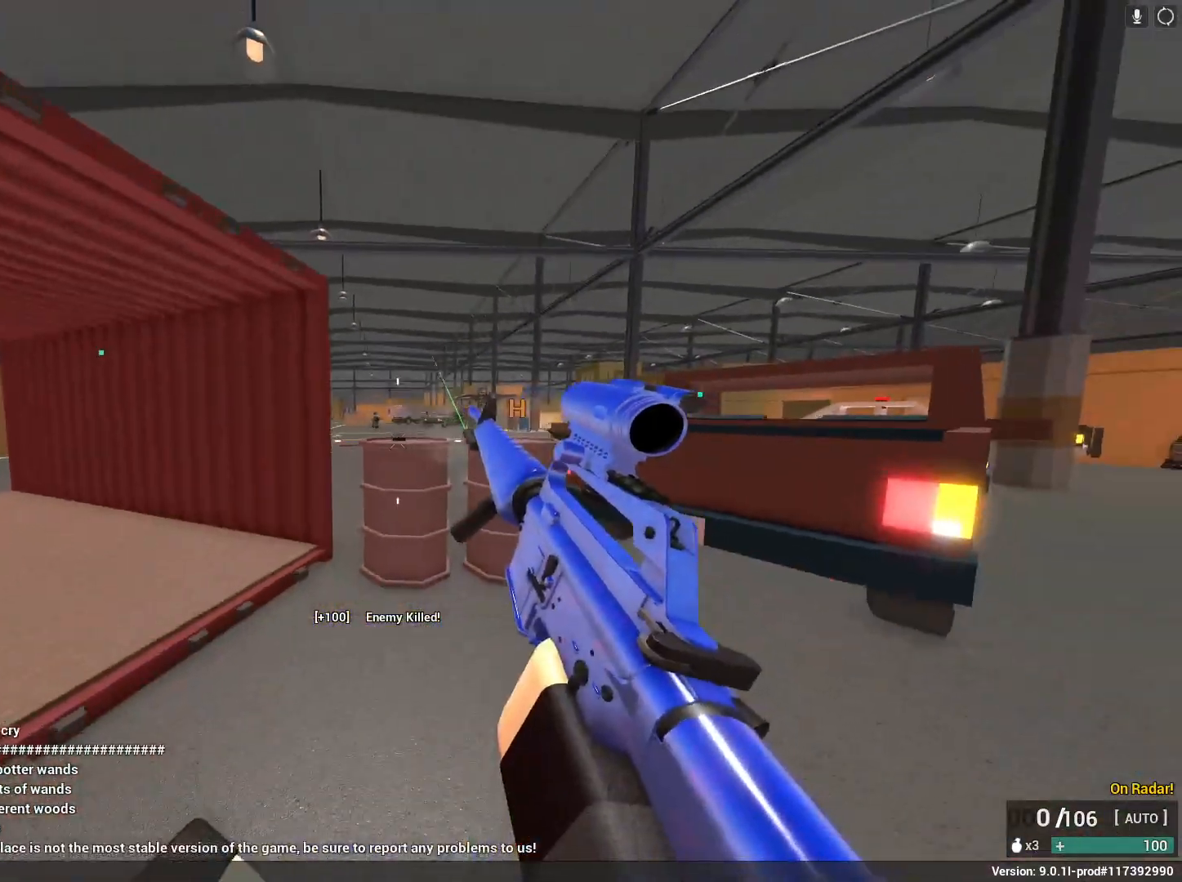
{"keys": ["shift", "w"], "mouse": [], "events": [[17, "shift", "down"], [50, "mouse_left", "up"], [50, "mouse_right", "up"], [50, "w", "down"], [383, "a", "up"]]}
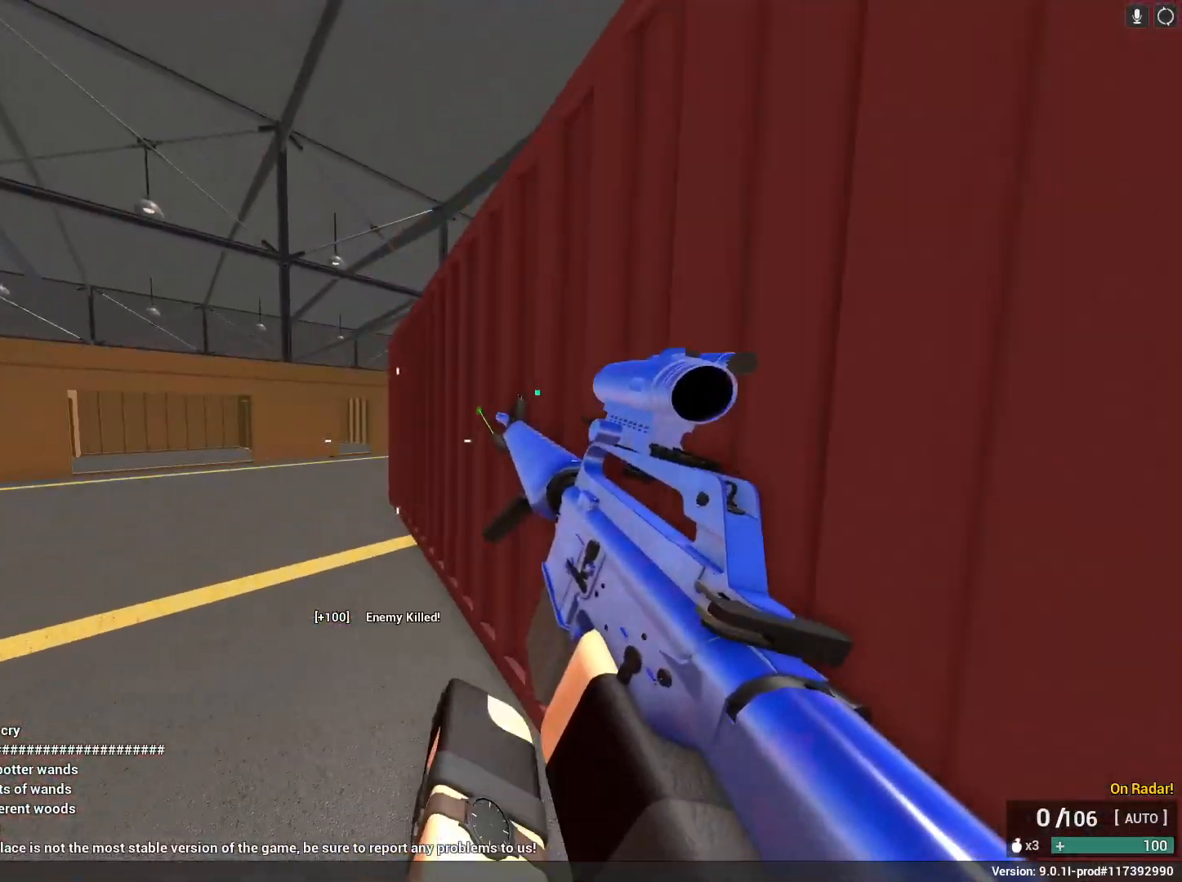
{"keys": ["a", "shift", "w"], "mouse": [], "events": [[267, "a", "down"]]}
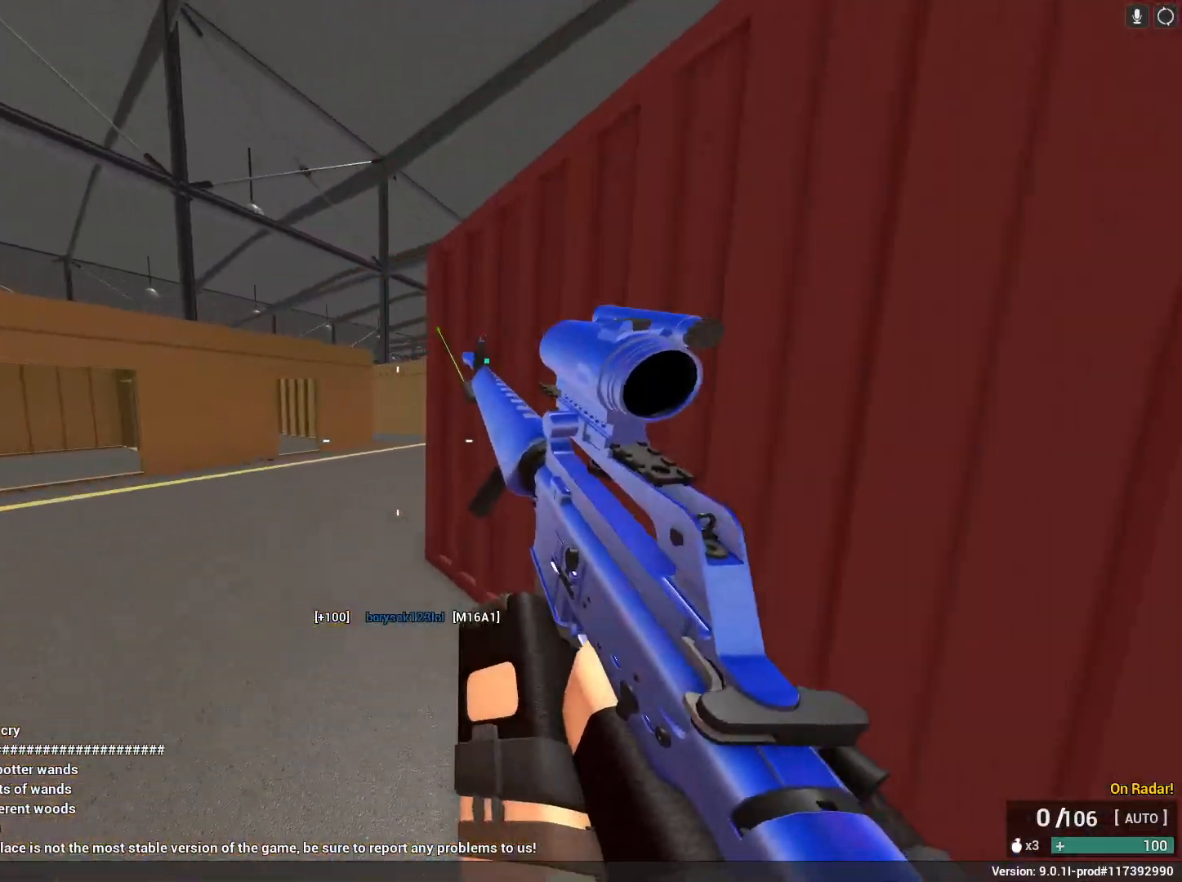
{"keys": ["a", "shift", "w"], "mouse": [], "events": [[50, "a", "up"], [233, "a", "down"]]}
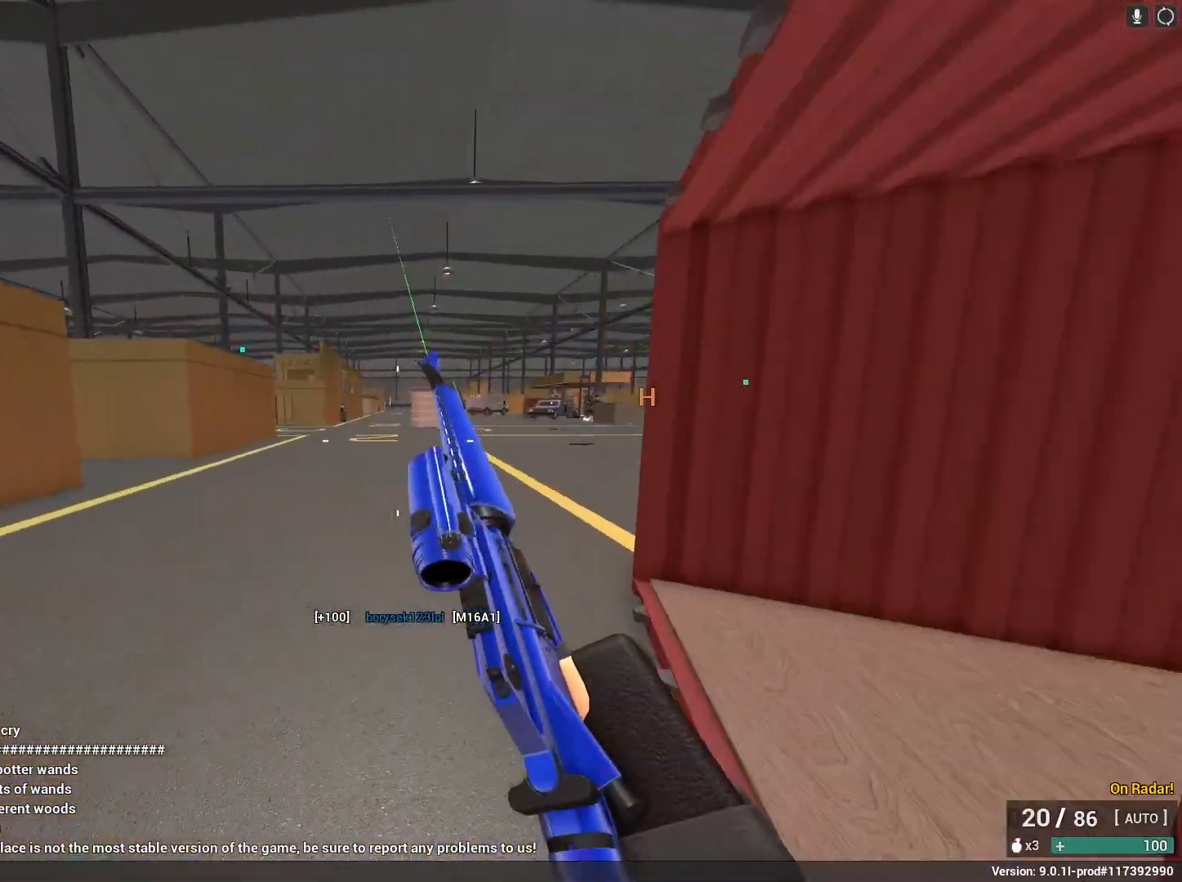
{"keys": ["a", "w"], "mouse": ["right"], "events": [[350, "mouse_right", "down"], [433, "shift", "up"]]}
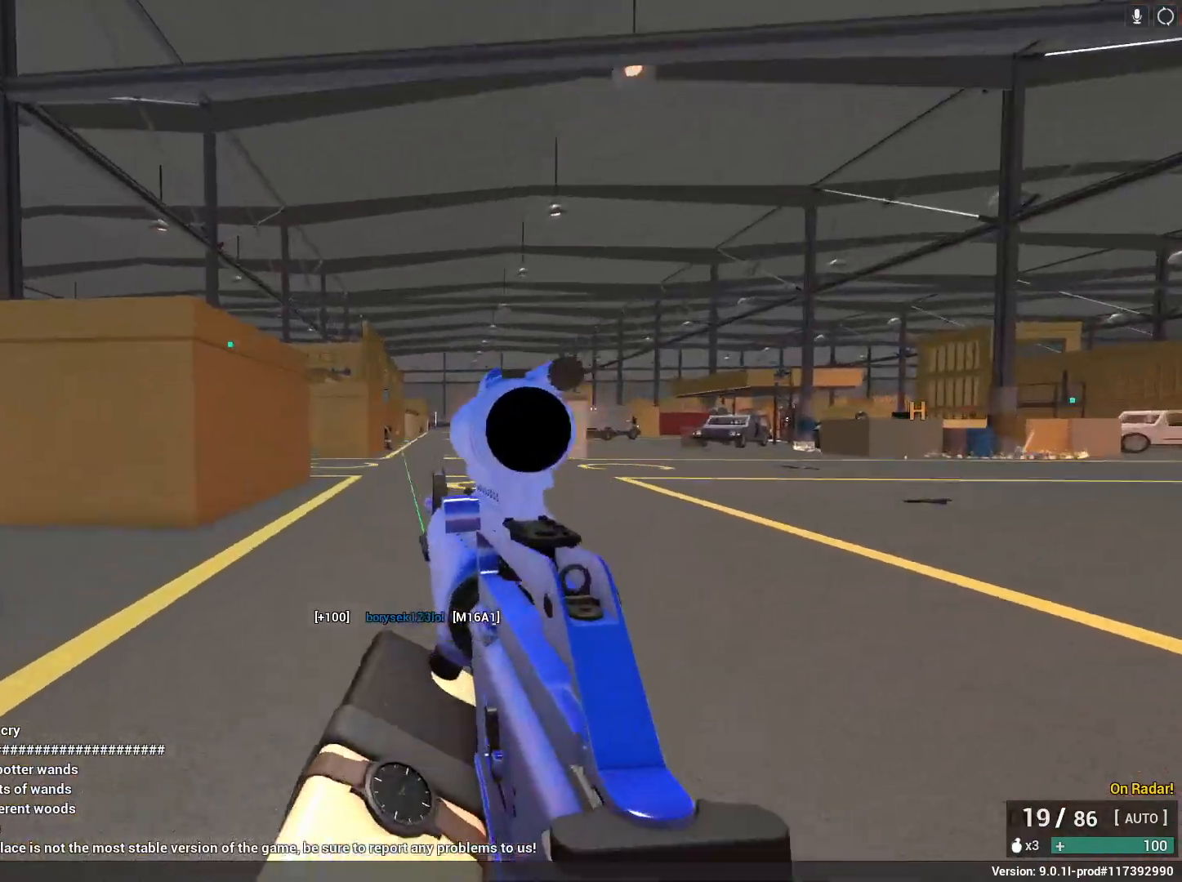
{"keys": ["a", "w"], "mouse": ["left", "right"], "events": [[33, "mouse_left", "down"]]}
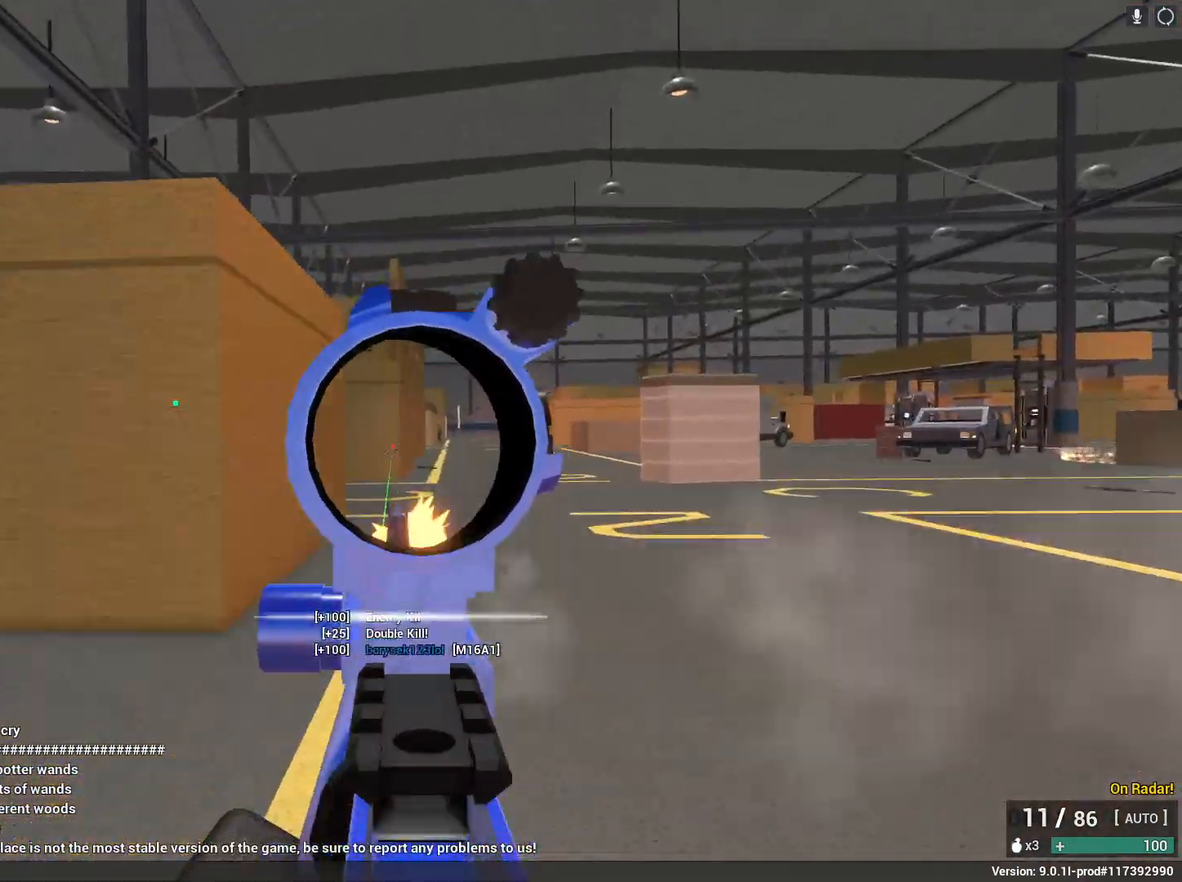
{"keys": ["r", "shift", "w"], "mouse": [], "events": [[283, "a", "up"], [383, "shift", "down"], [433, "mouse_left", "up"], [433, "mouse_right", "up"], [433, "r", "down"]]}
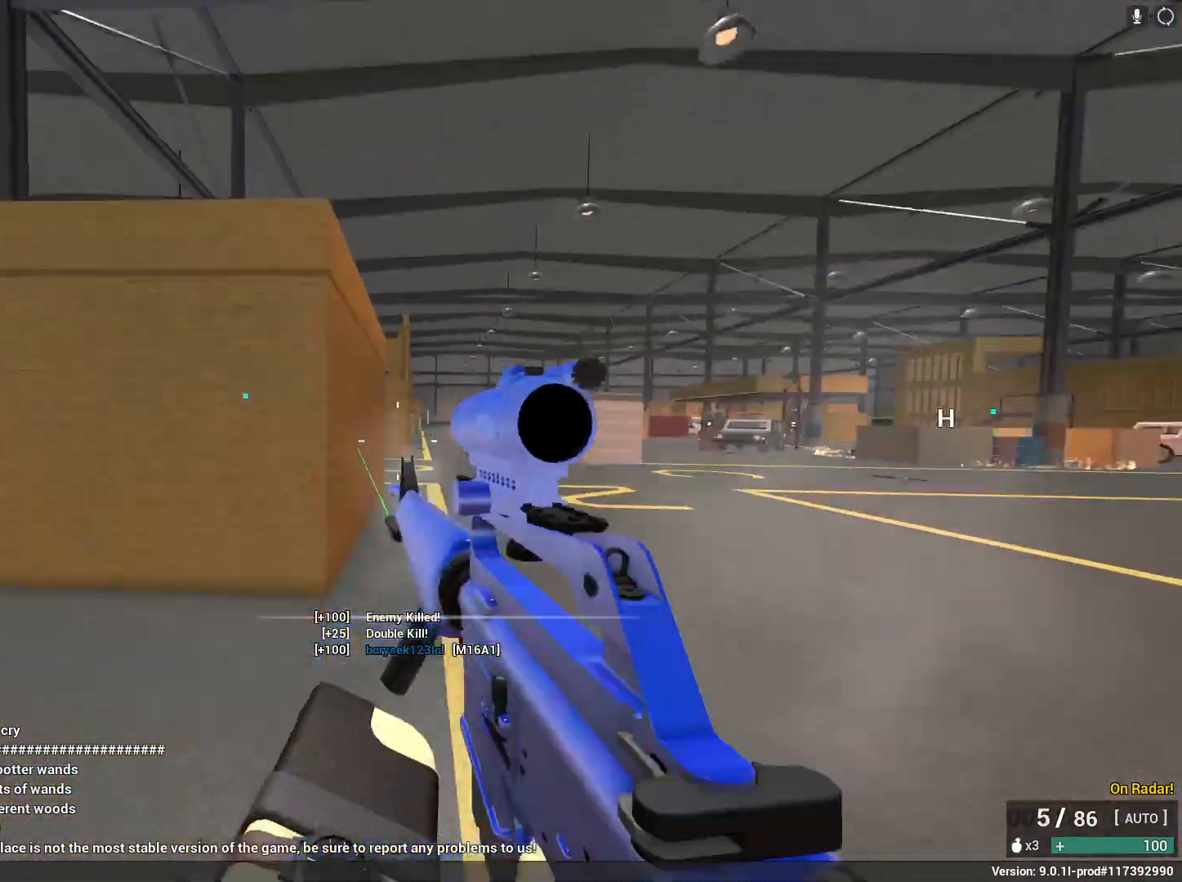
{"keys": ["a", "shift"], "mouse": [], "events": [[67, "r", "up"], [117, "a", "down"], [433, "w", "up"]]}
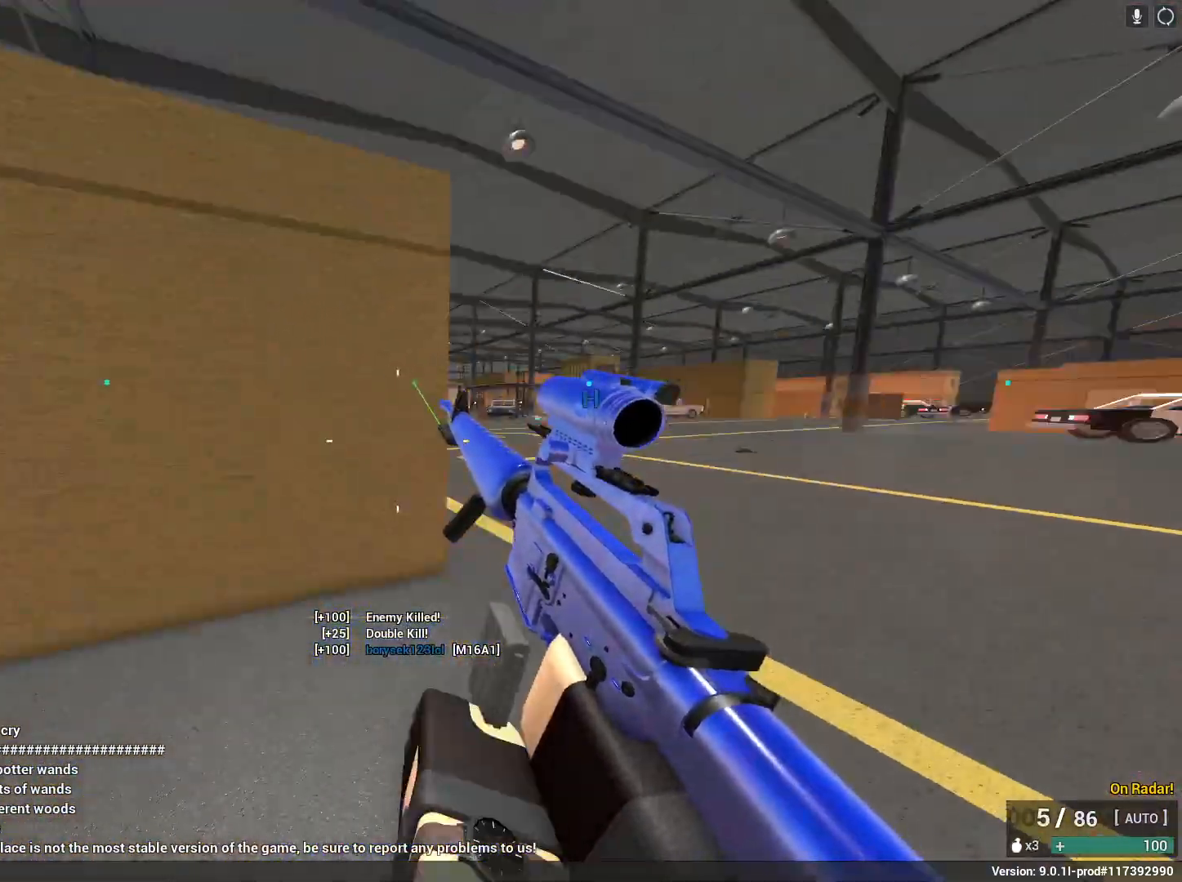
{"keys": ["a", "s", "shift", "space"], "mouse": [], "events": [[83, "s", "down"], [167, "a", "up"], [450, "space", "down"], [500, "a", "down"]]}
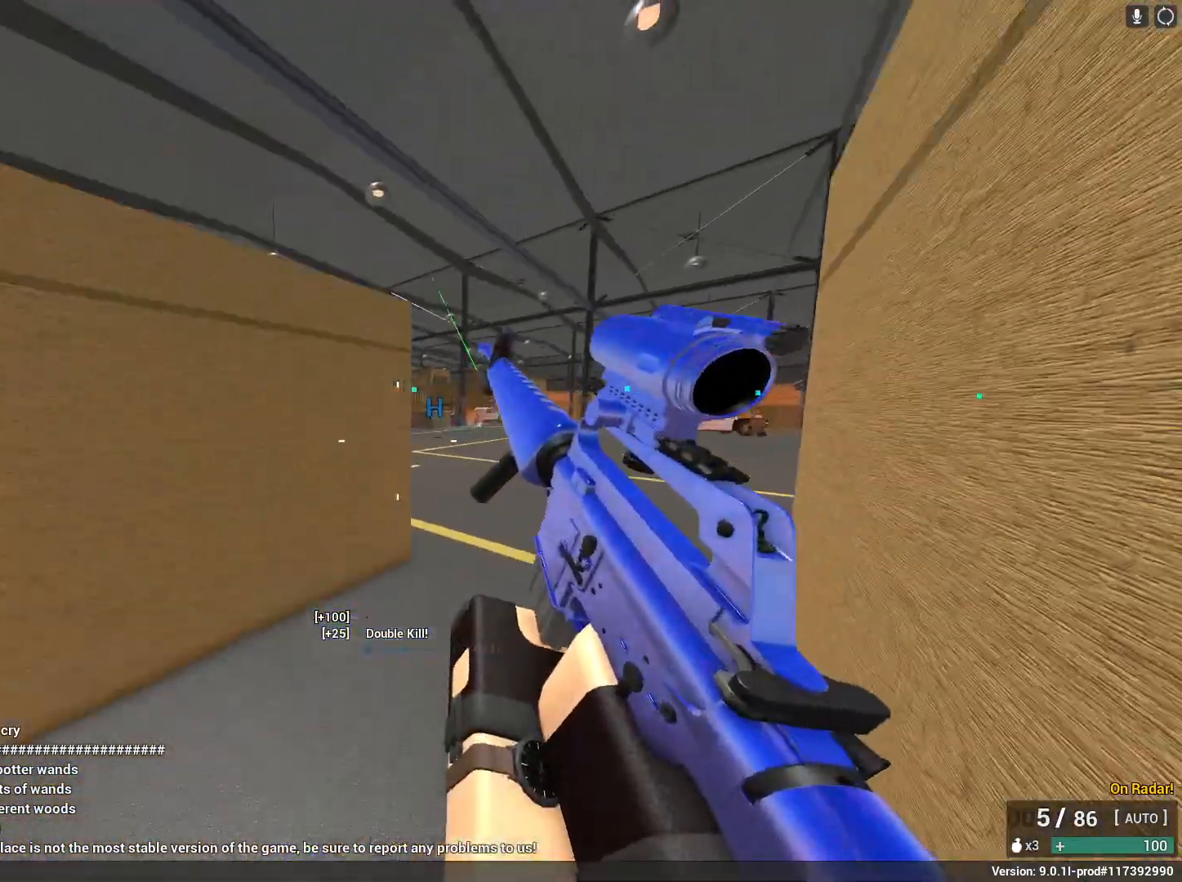
{"keys": ["d", "w"], "mouse": ["right"], "events": [[50, "s", "up"], [133, "w", "down"], [133, "x", "down"], [233, "a", "up"], [233, "shift", "up"], [283, "x", "up"], [367, "mouse_right", "down"], [417, "d", "down"], [417, "space", "up"]]}
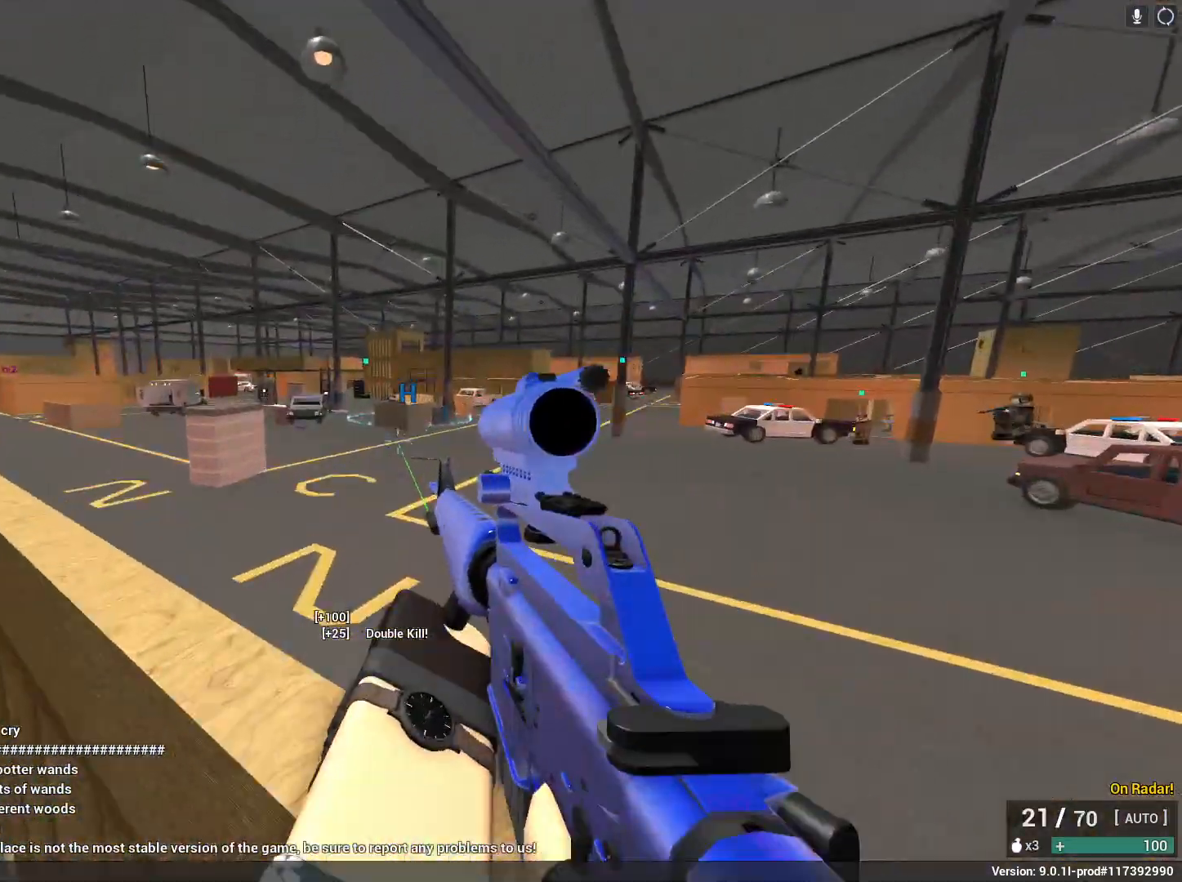
{"keys": ["a", "w"], "mouse": ["left", "right"], "events": [[50, "mouse_left", "down"], [250, "a", "down"], [250, "d", "up"]]}
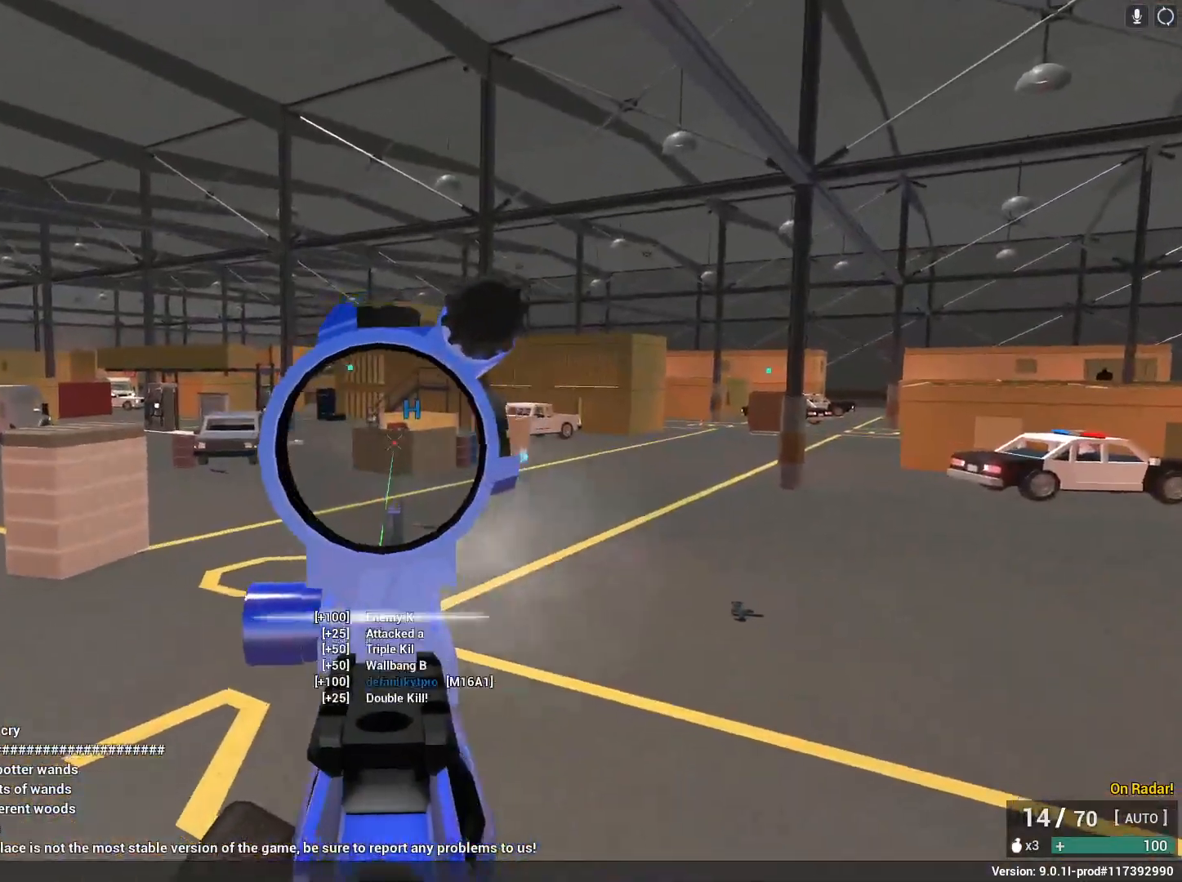
{"keys": ["a", "w"], "mouse": ["left", "right"], "events": []}
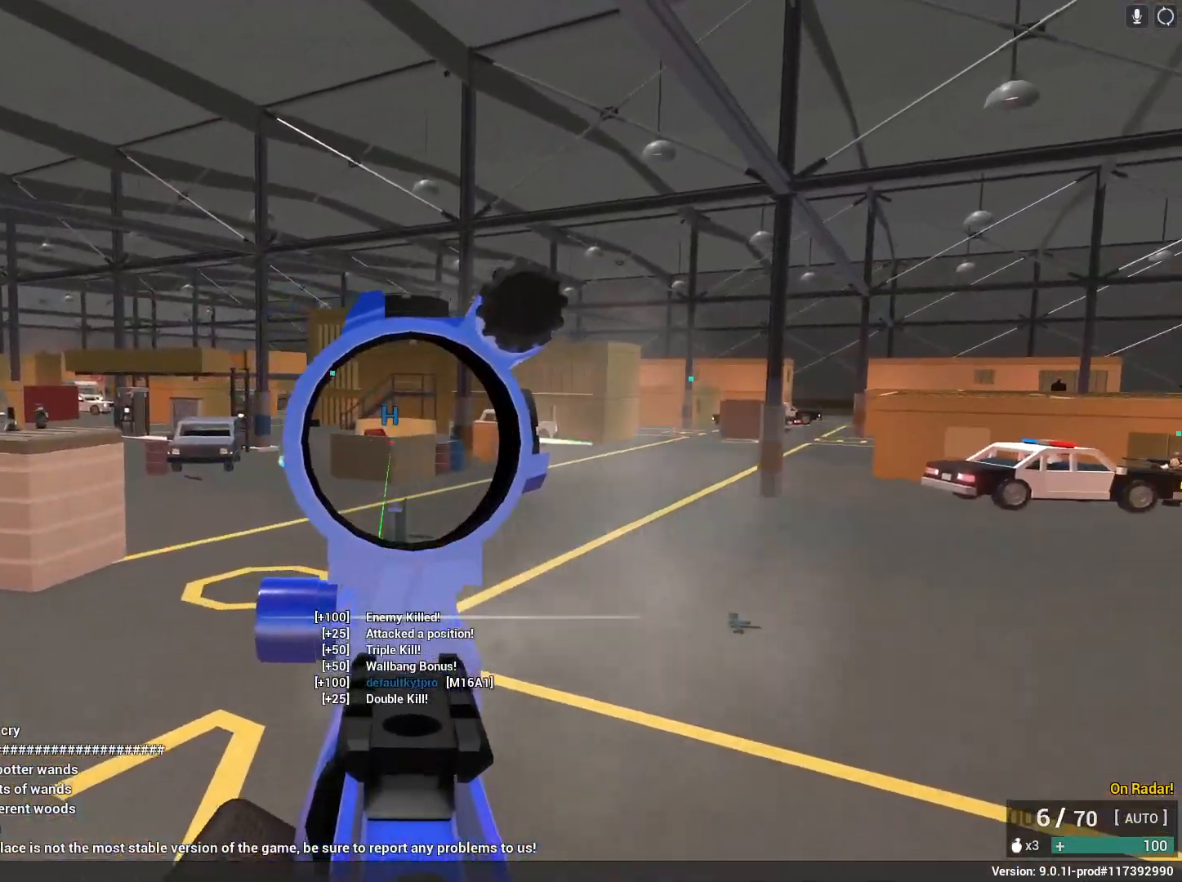
{"keys": ["a", "r", "shift", "space"], "mouse": [], "events": [[183, "w", "up"], [350, "mouse_left", "up"], [367, "mouse_right", "up"], [367, "shift", "down"], [367, "space", "down"], [417, "r", "down"]]}
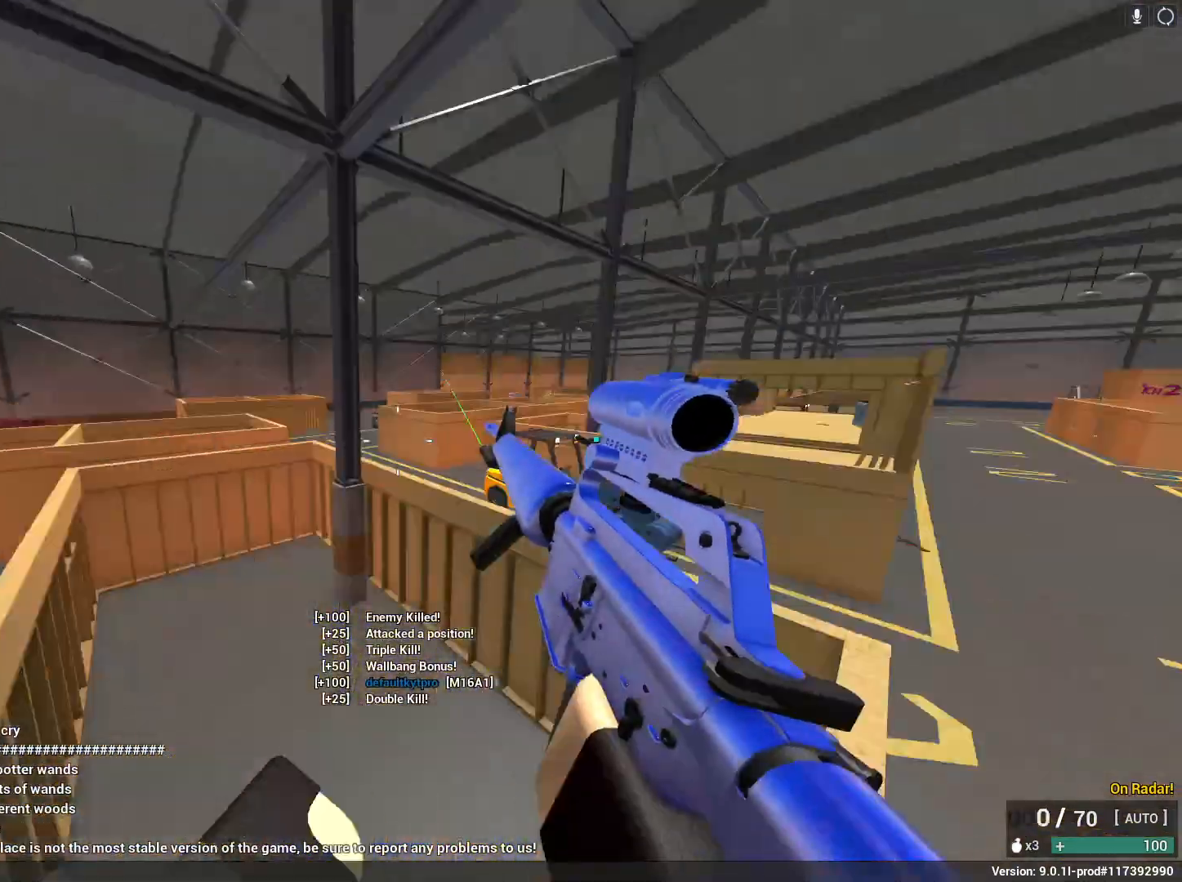
{"keys": ["a", "shift", "w"], "mouse": [], "events": [[50, "r", "up"], [50, "space", "up"], [300, "w", "down"]]}
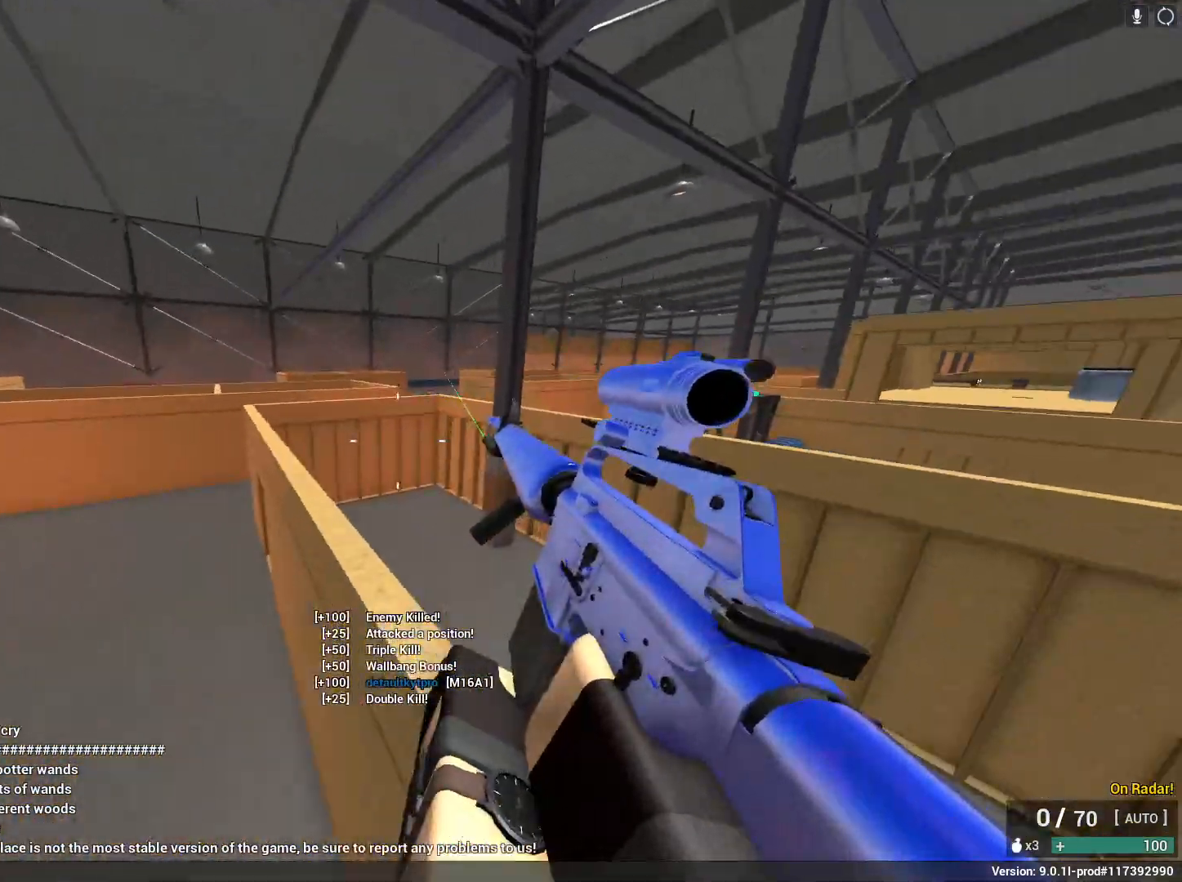
{"keys": ["a", "c", "shift", "w"], "mouse": [], "events": [[500, "c", "down"]]}
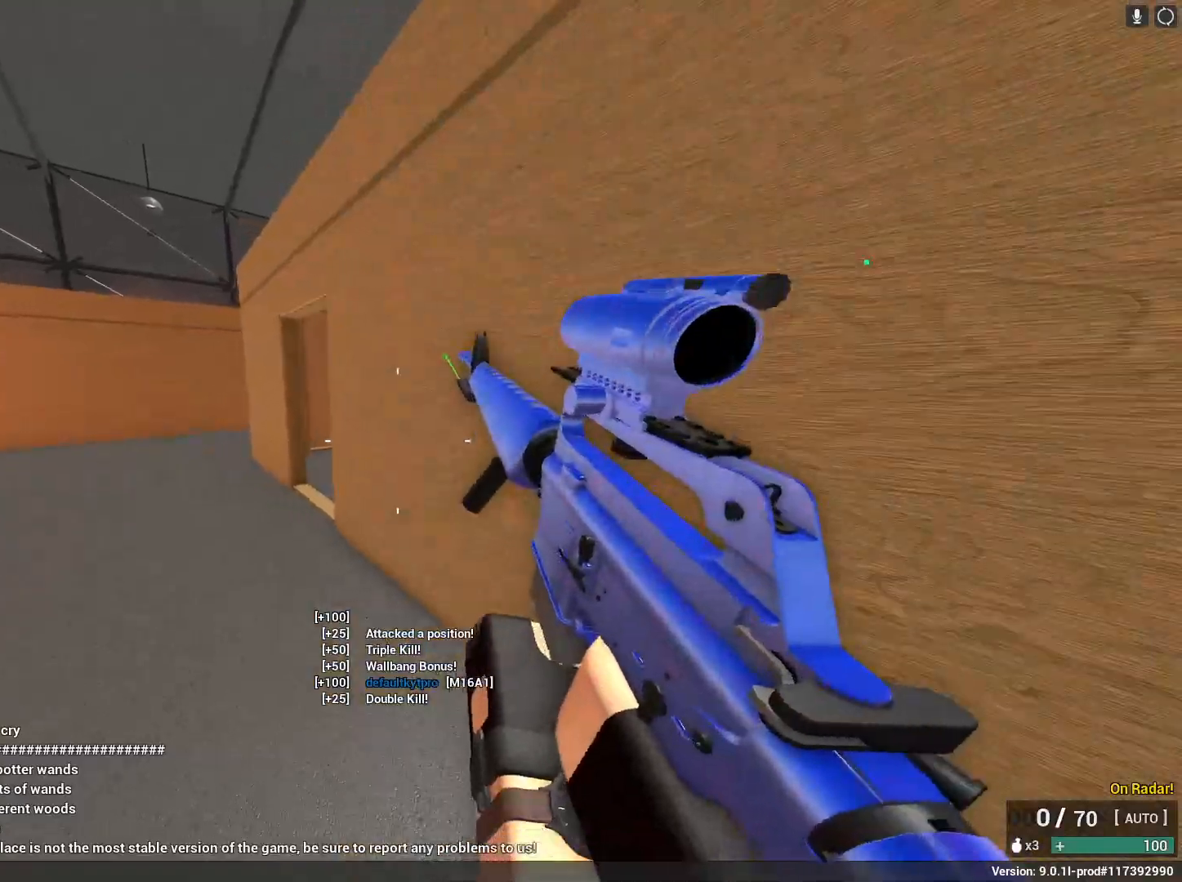
{"keys": ["a", "shift", "space", "w"], "mouse": [], "events": [[50, "space", "down"], [183, "c", "up"], [183, "shift", "up"], [233, "a", "up"], [233, "space", "up"], [233, "w", "up"], [383, "space", "down"], [417, "a", "down"], [417, "shift", "down"], [417, "w", "down"]]}
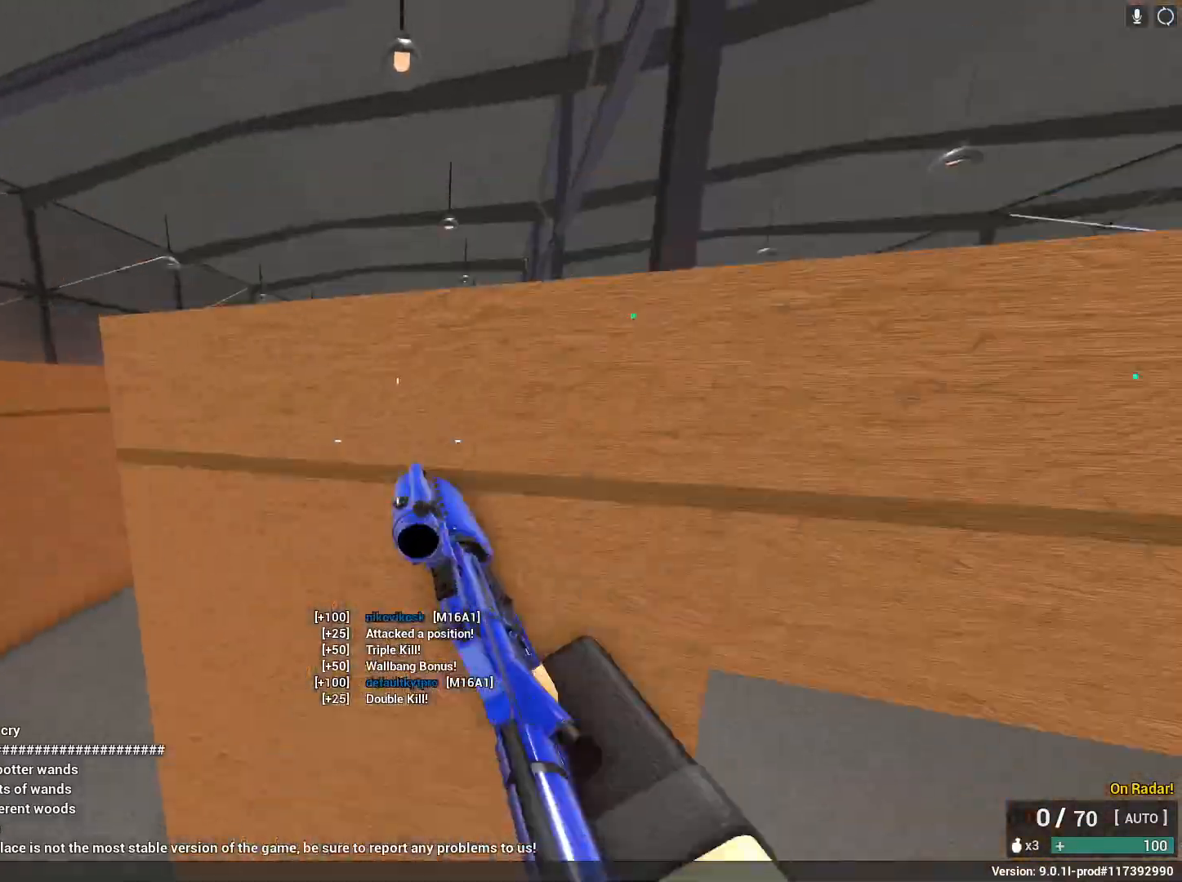
{"keys": ["shift", "w"], "mouse": [], "events": [[67, "space", "up"], [383, "a", "up"]]}
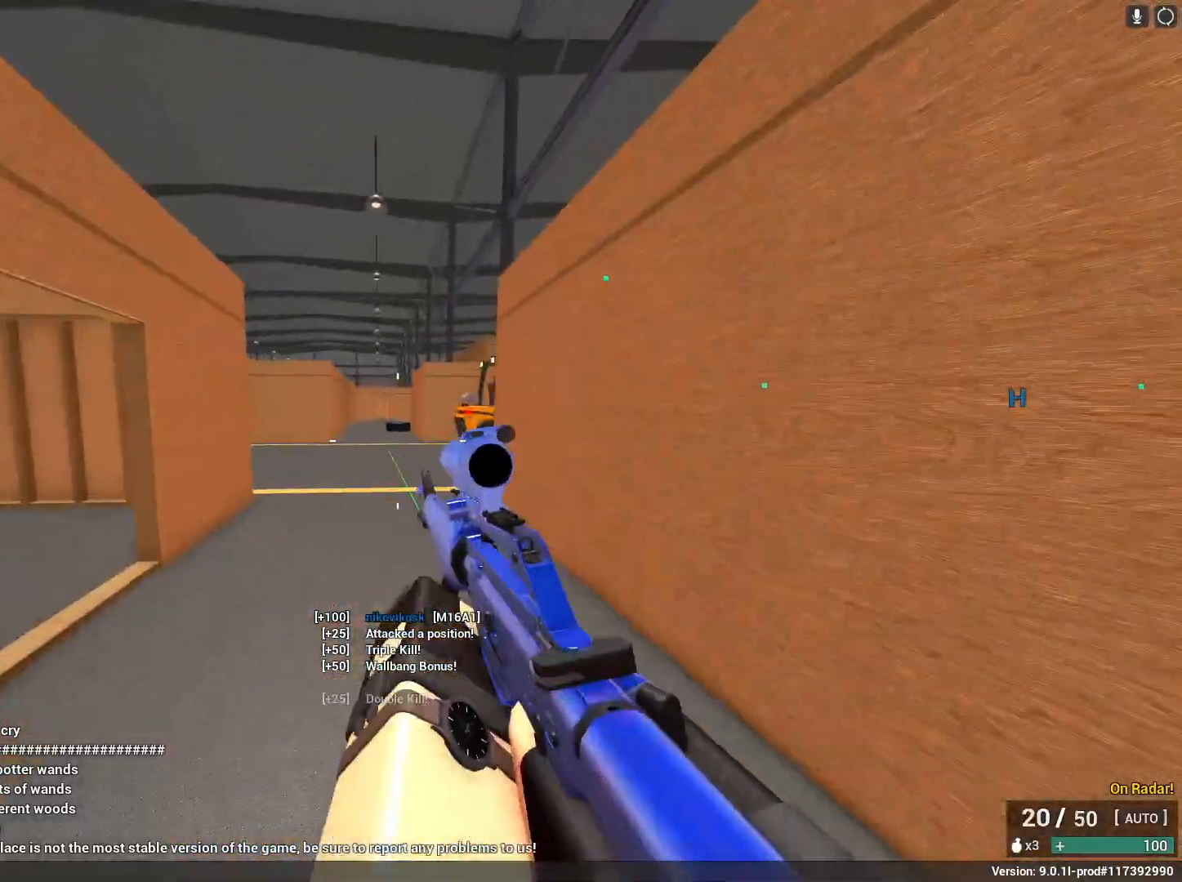
{"keys": [], "mouse": [], "events": [[217, "c", "down"], [217, "space", "down"], [400, "c", "up"], [400, "shift", "up"], [400, "w", "up"], [450, "space", "up"]]}
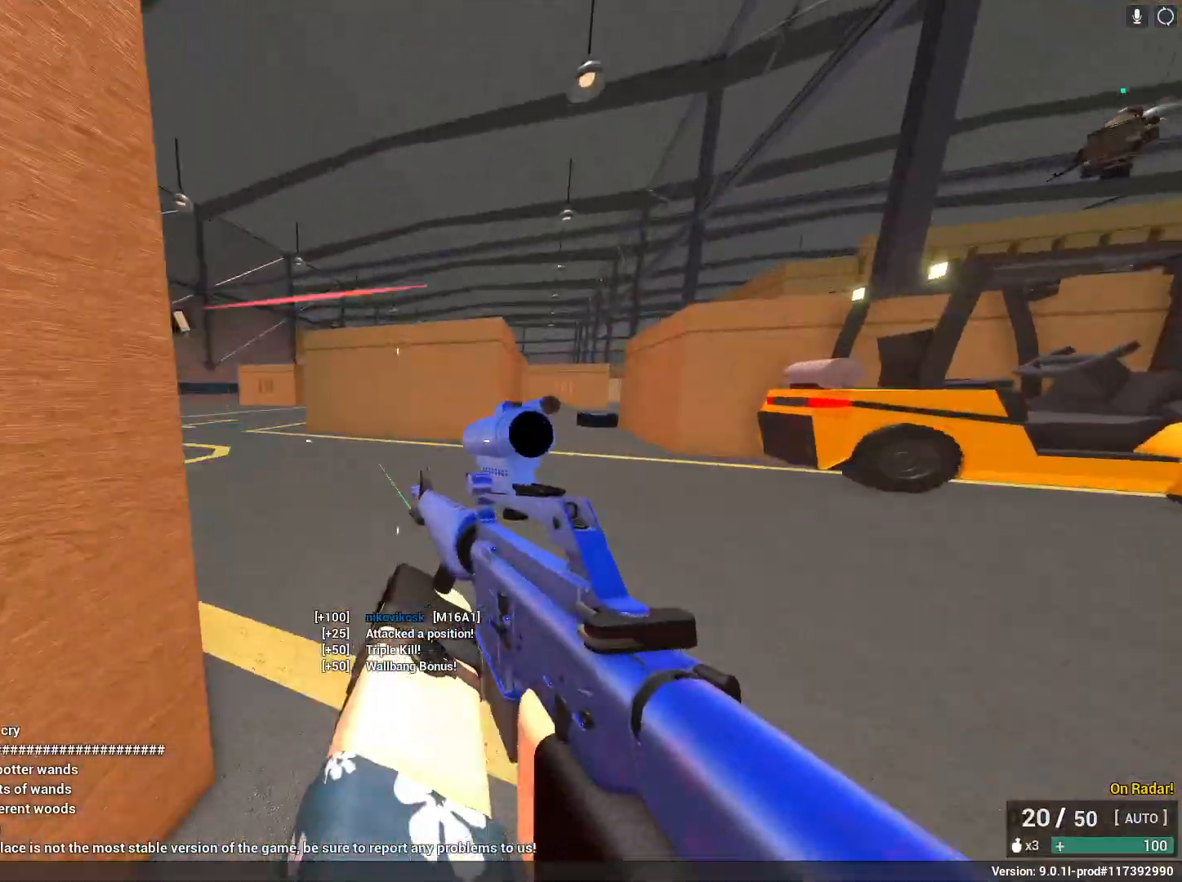
{"keys": ["a"], "mouse": ["left"], "events": [[83, "shift", "down"], [83, "space", "down"], [83, "w", "down"], [133, "a", "down"], [183, "r", "down"], [283, "space", "up"], [333, "r", "up"], [433, "shift", "up"], [433, "w", "up"], [467, "mouse_left", "down"]]}
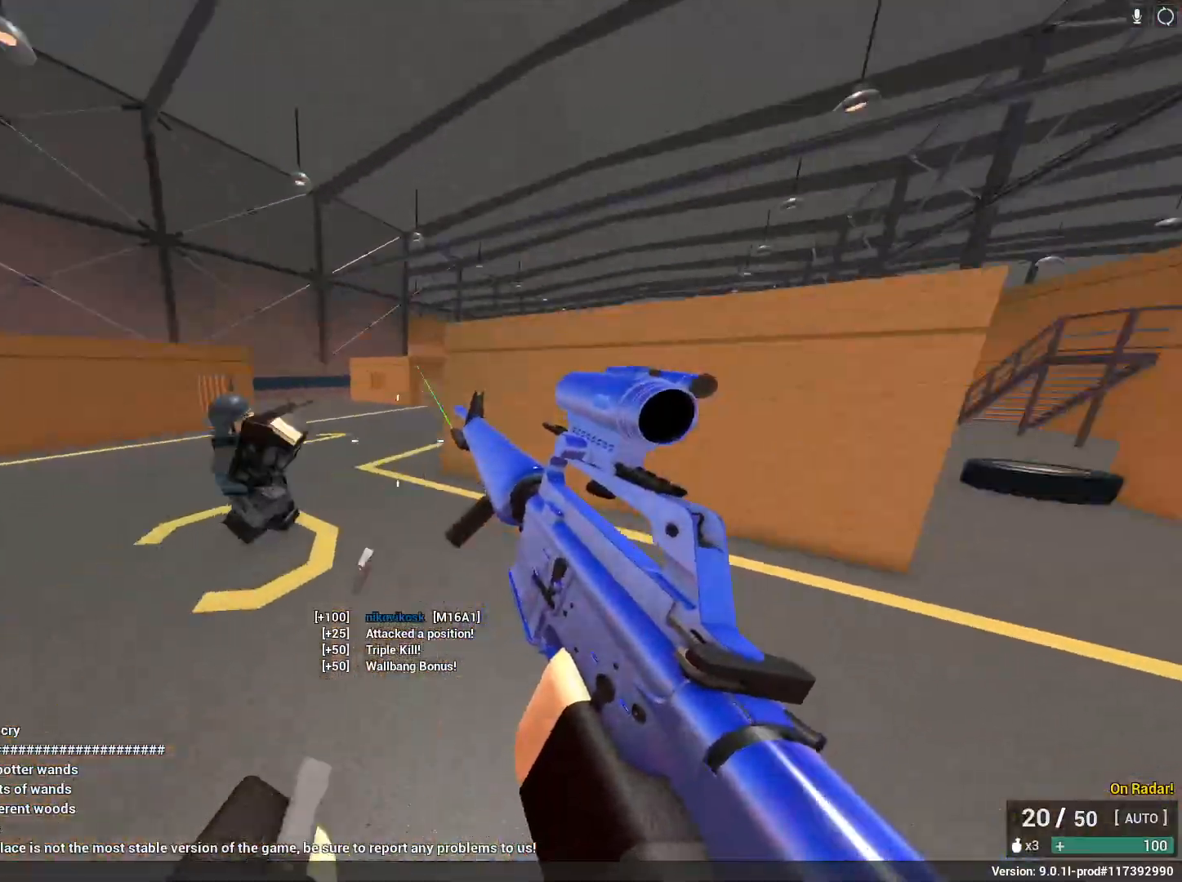
{"keys": ["a"], "mouse": ["left", "right"], "events": [[17, "mouse_left", "up"], [50, "mouse_right", "down"], [117, "mouse_left", "down"]]}
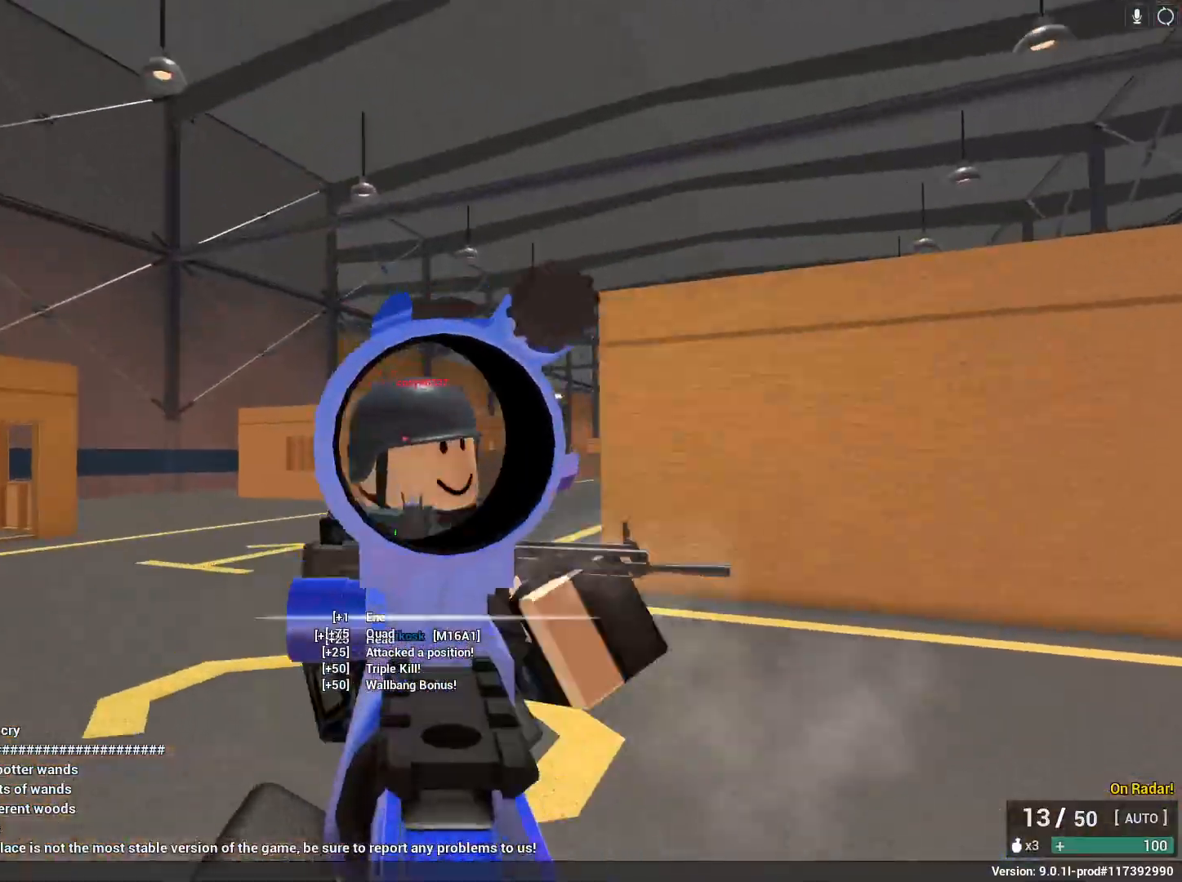
{"keys": ["a", "shift", "w"], "mouse": [], "events": [[217, "mouse_right", "up"], [217, "w", "down"], [267, "mouse_left", "up"], [267, "r", "down"], [267, "shift", "down"], [400, "r", "up"]]}
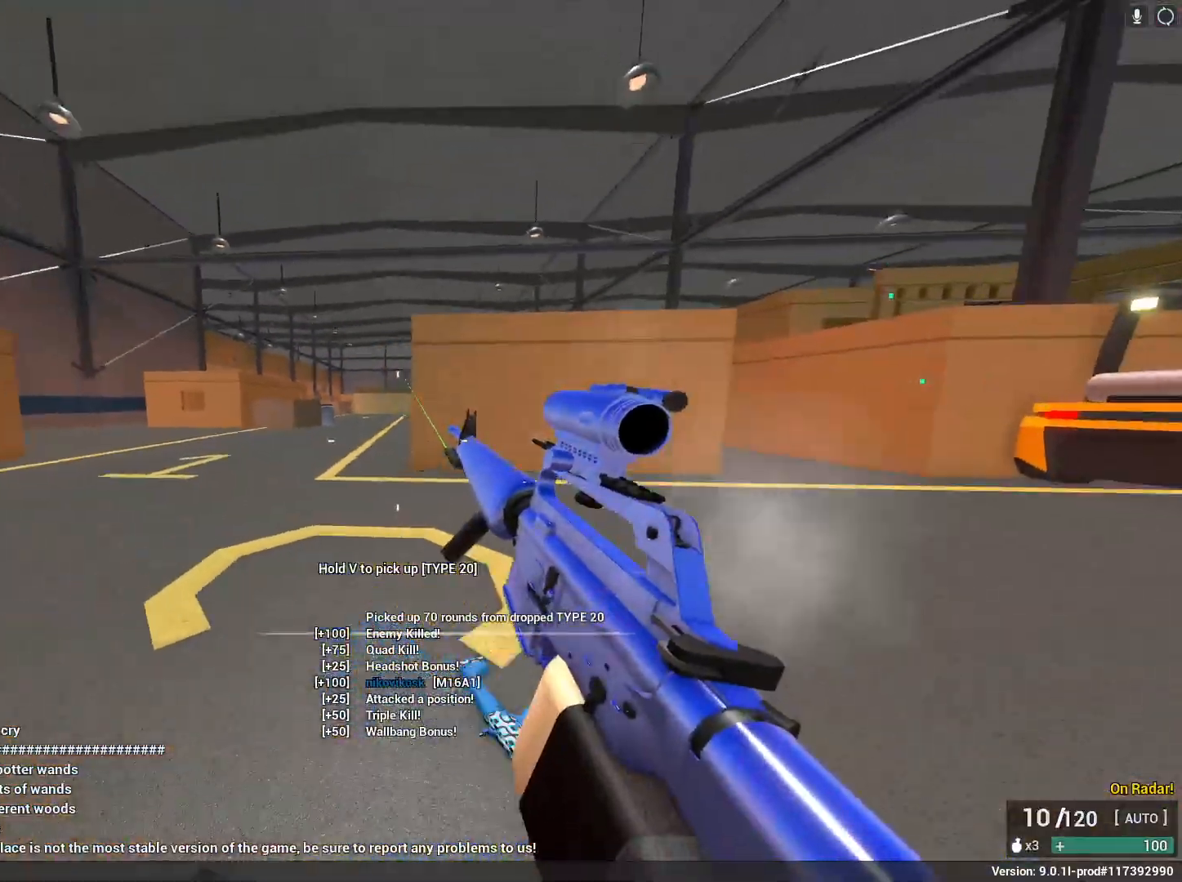
{"keys": ["space"], "mouse": [], "events": [[50, "a", "up"], [133, "c", "down"], [183, "space", "down"], [317, "c", "up"], [317, "shift", "up"], [317, "space", "up"], [317, "w", "up"], [483, "space", "down"]]}
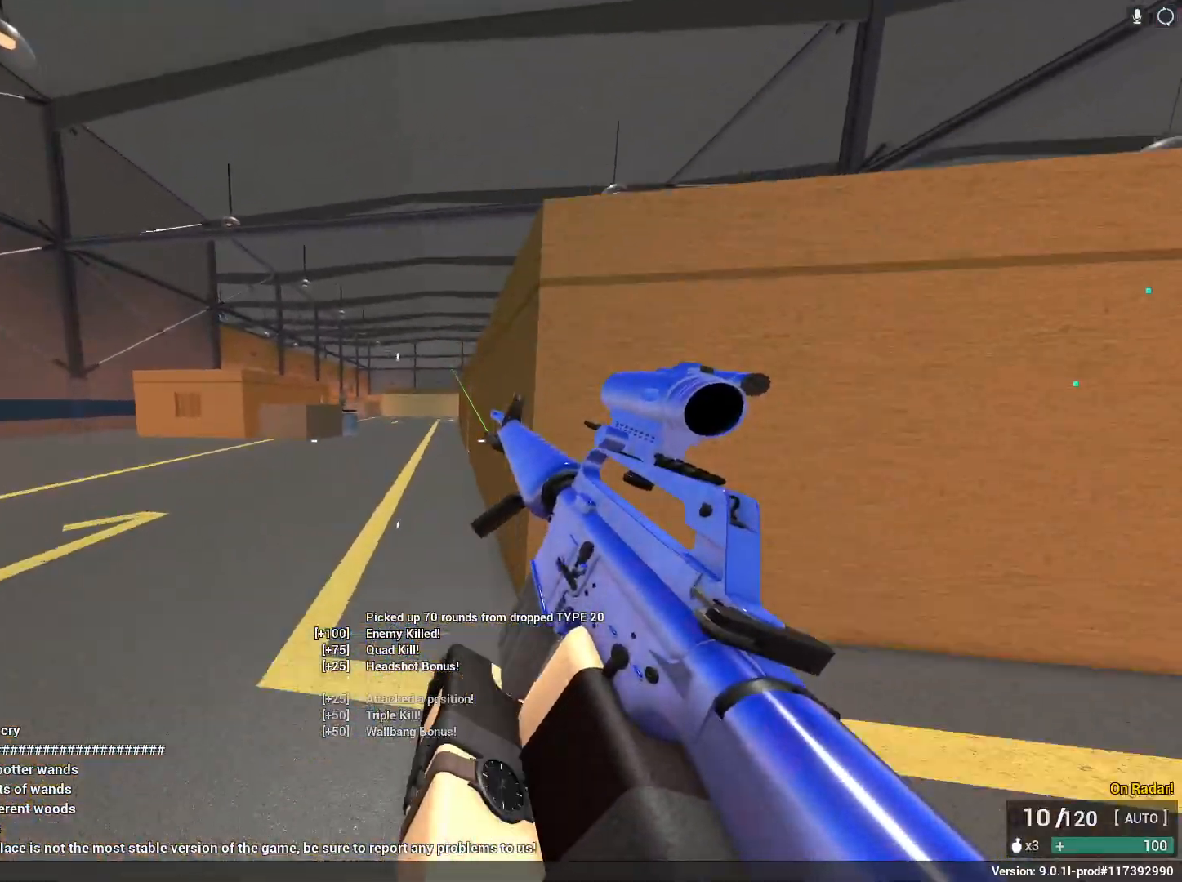
{"keys": ["shift", "w"], "mouse": [], "events": [[17, "shift", "down"], [17, "w", "down"], [350, "space", "up"]]}
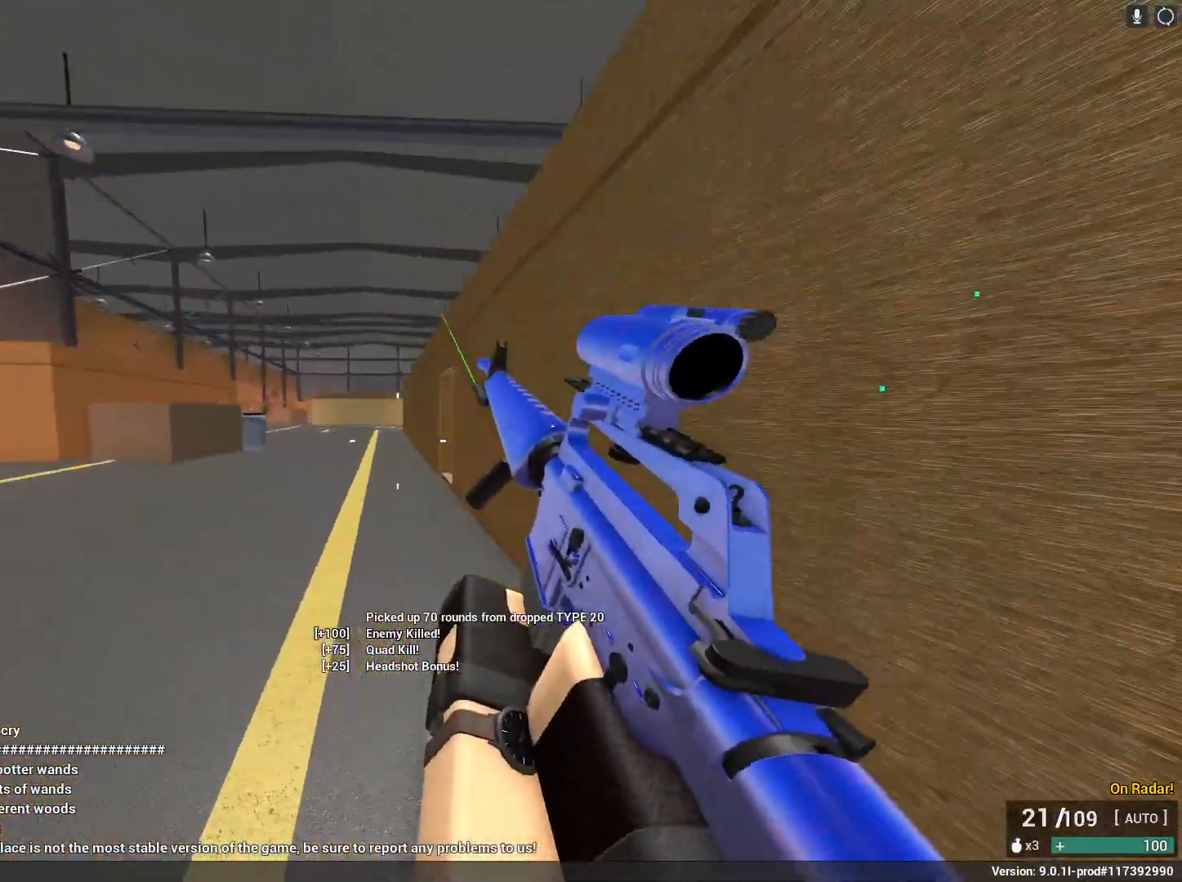
{"keys": ["space", "w", "x"], "mouse": ["right"], "events": [[217, "space", "down"], [400, "x", "down"], [500, "mouse_right", "down"], [500, "shift", "up"]]}
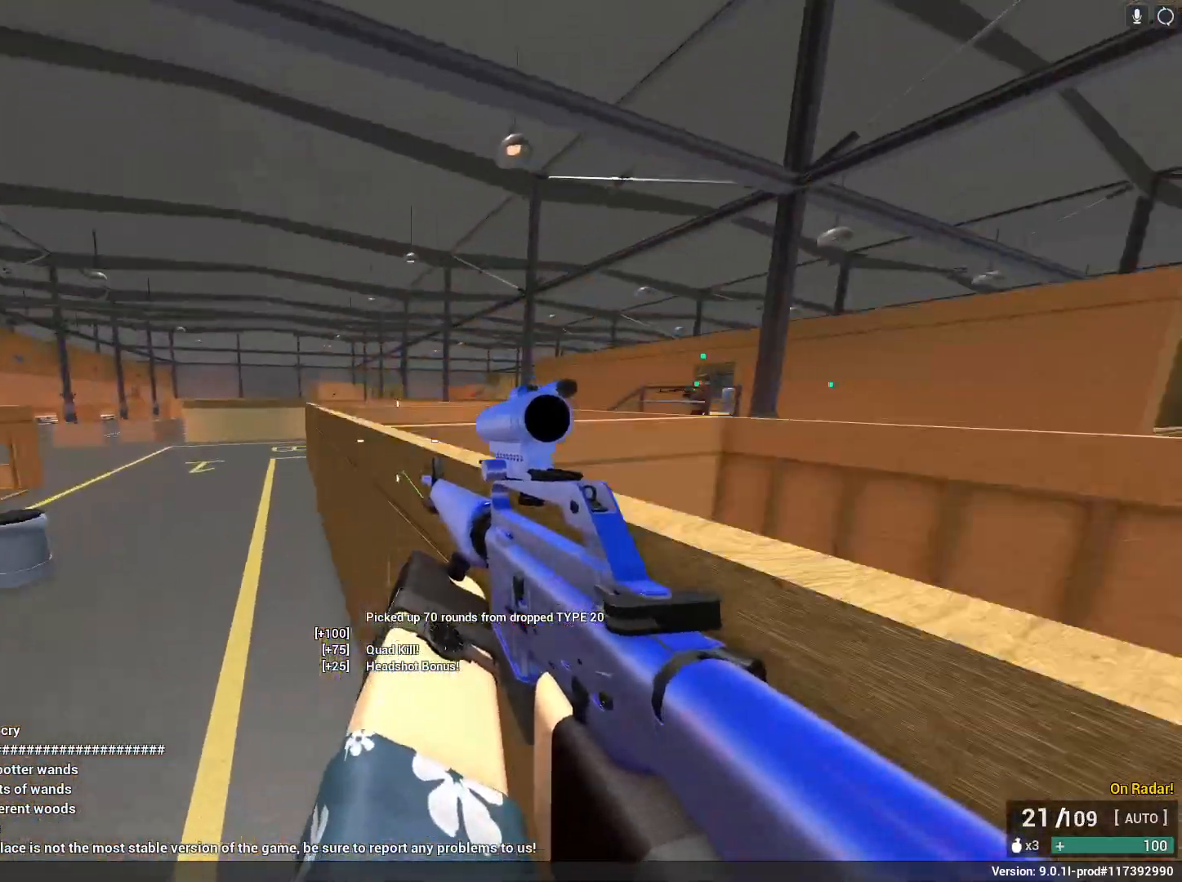
{"keys": ["shift", "w"], "mouse": [], "events": [[33, "mouse_right", "up"], [33, "x", "up"], [83, "shift", "down"], [250, "space", "up"], [283, "a", "down"], [450, "a", "up"]]}
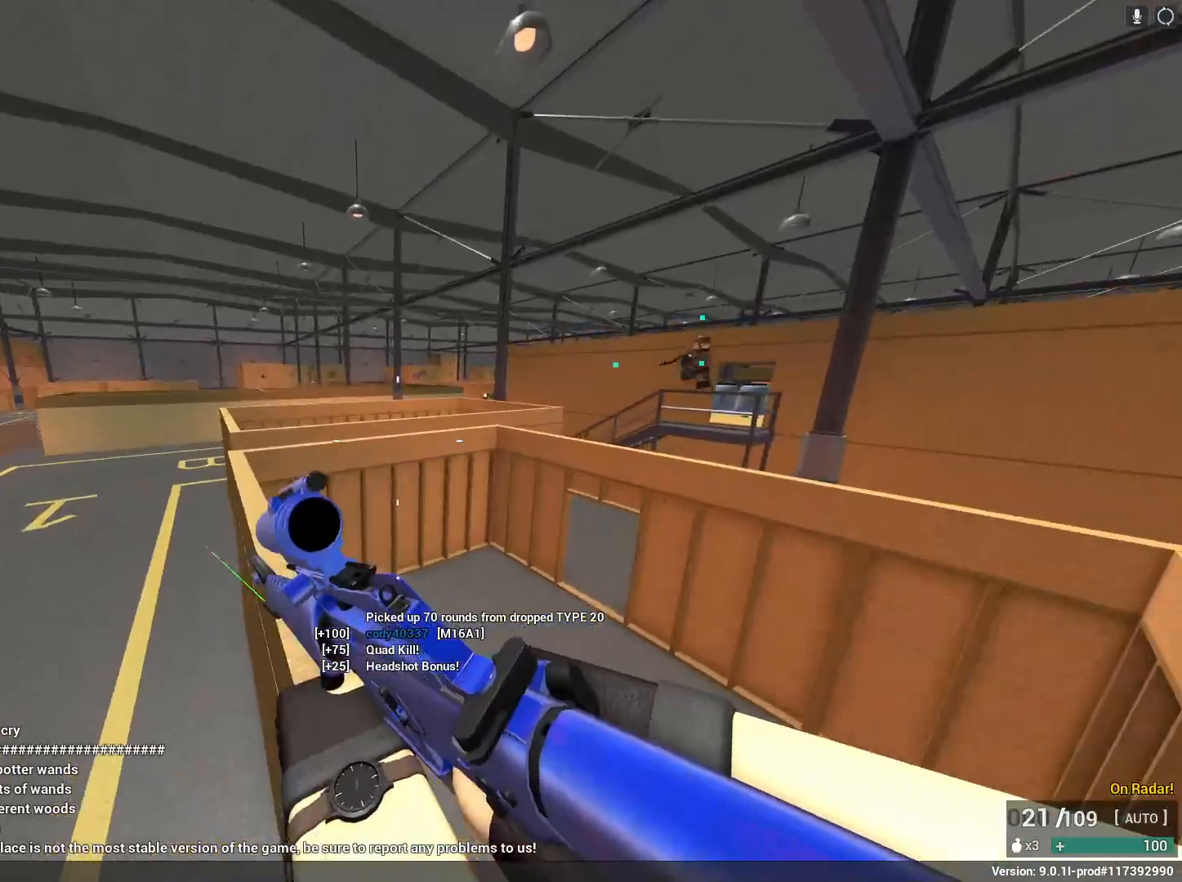
{"keys": ["a", "e", "shift", "w"], "mouse": [], "events": [[217, "a", "down"], [217, "space", "down"], [367, "e", "down"], [400, "a", "up"], [450, "a", "down"], [500, "space", "up"]]}
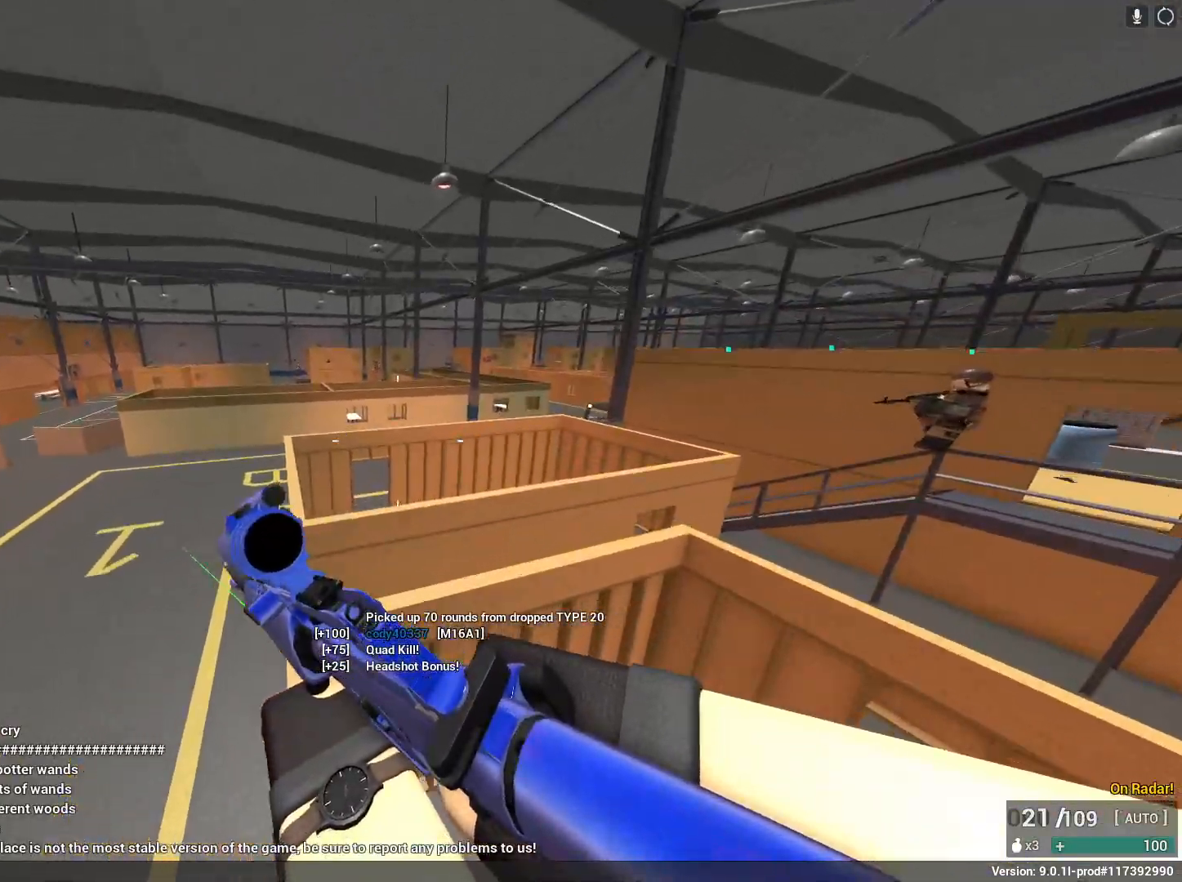
{"keys": [], "mouse": [], "events": [[50, "e", "up"], [133, "shift", "up"], [183, "a", "up"], [233, "w", "up"]]}
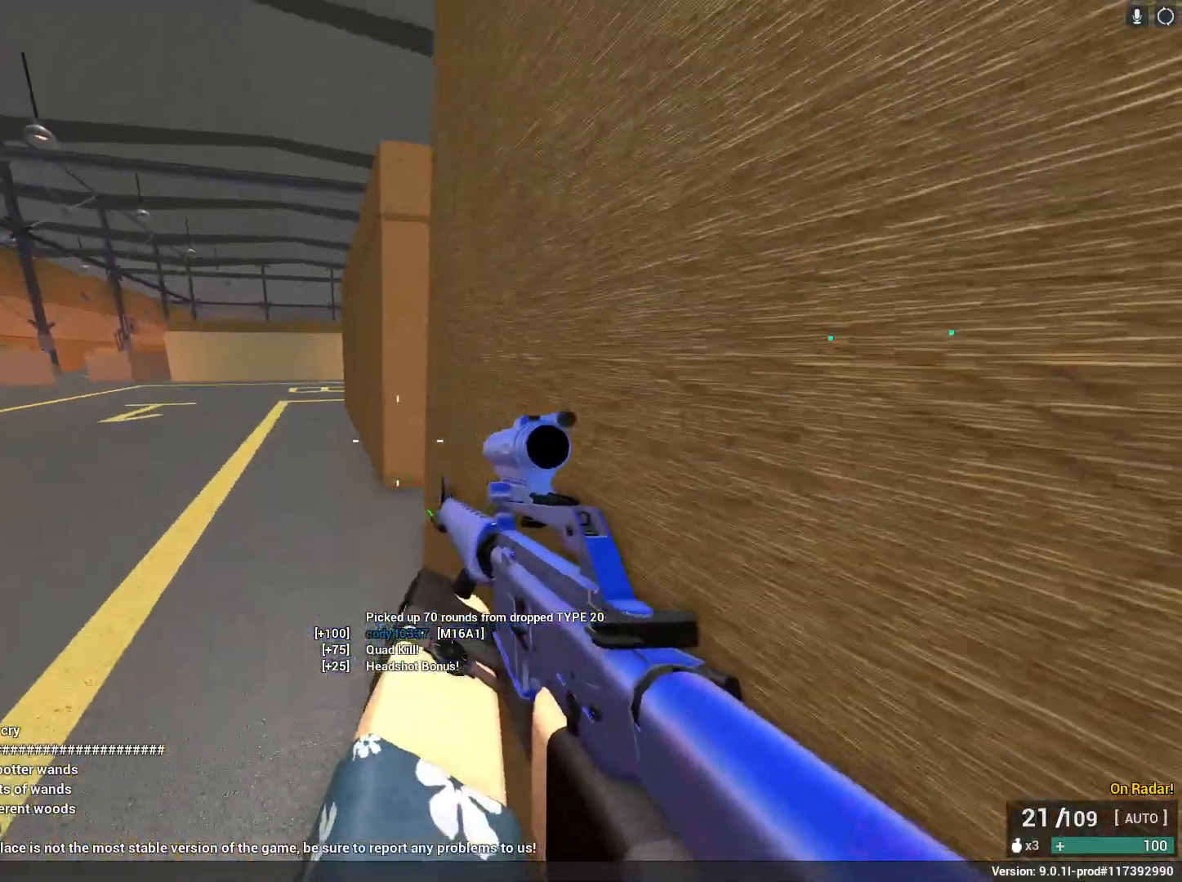
{"keys": ["a"], "mouse": ["left", "right"], "events": [[17, "a", "down"], [200, "mouse_left", "down"], [200, "mouse_right", "down"]]}
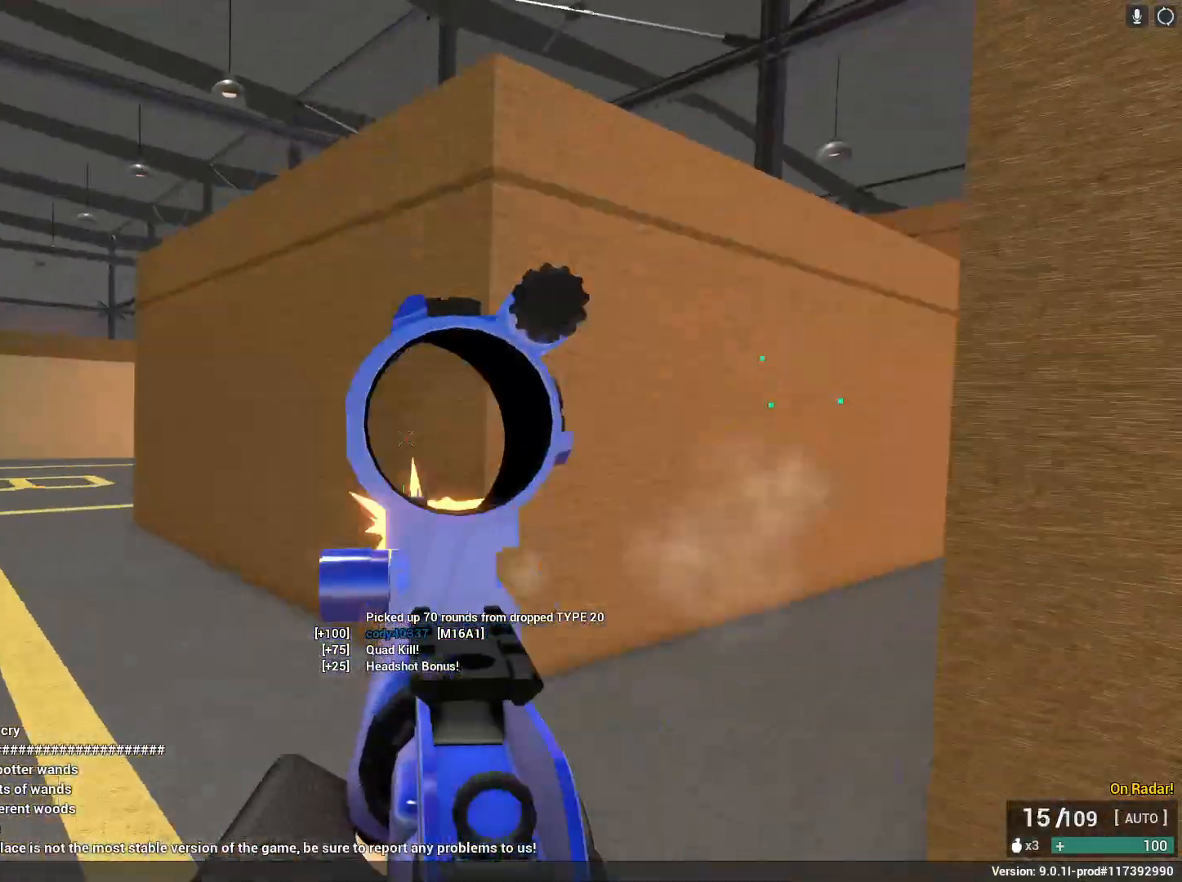
{"keys": ["a"], "mouse": ["left", "right"], "events": []}